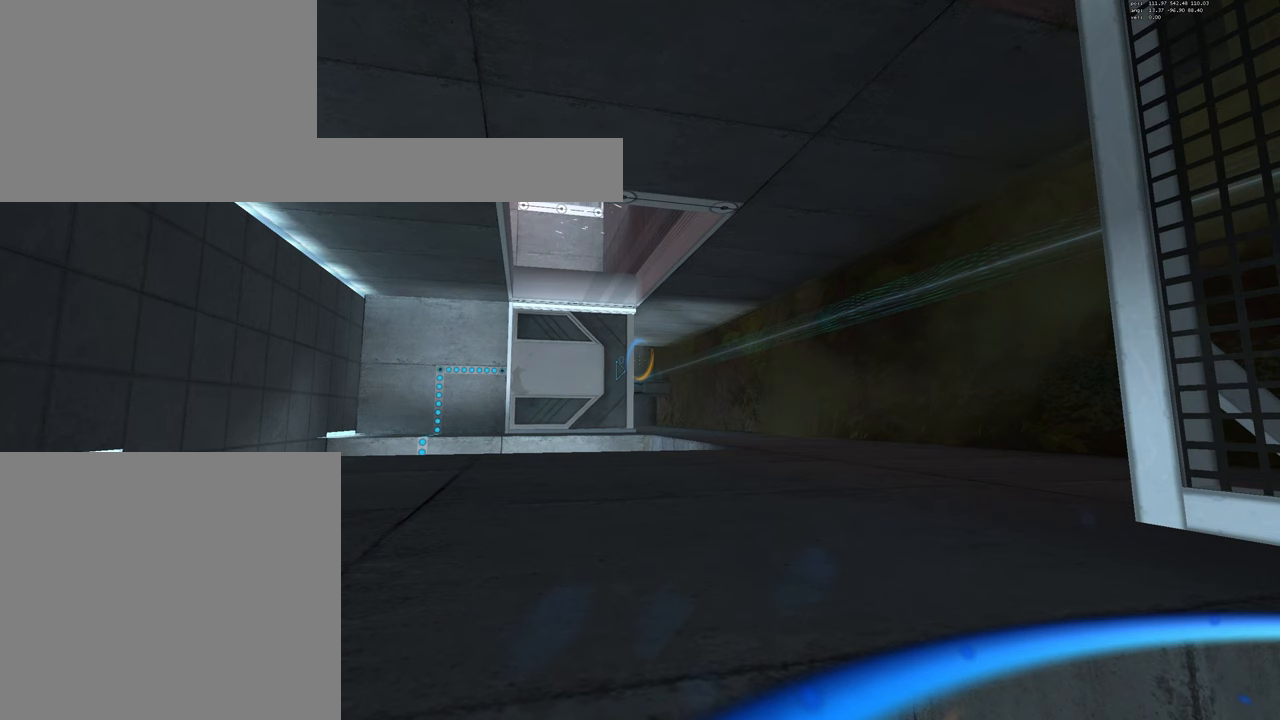
Gameplay with keyboard and mouse; each line is a JSON object with the keys and mouse buttons held at the frame after it. "events" lists presses ("down") and releases ("up") of "a", "d", "duck", "e", "jump", "s", "w", "mouse_left" and "mouse_right" between this image and that frame as [ms after this image, input, new state], when the widget could be followed in between. "mouse_left", "mouse_right" = the "left", "right" buttons of the "mouse" list. No other keys are recorded. Mouse movement is not recorded. Key names are as the overlay labels them; some are game actions (e.g. jump) rather than physical keys.
{"keys": [], "mouse": [], "events": [[17, "mouse_left", "down"], [100, "mouse_left", "up"]]}
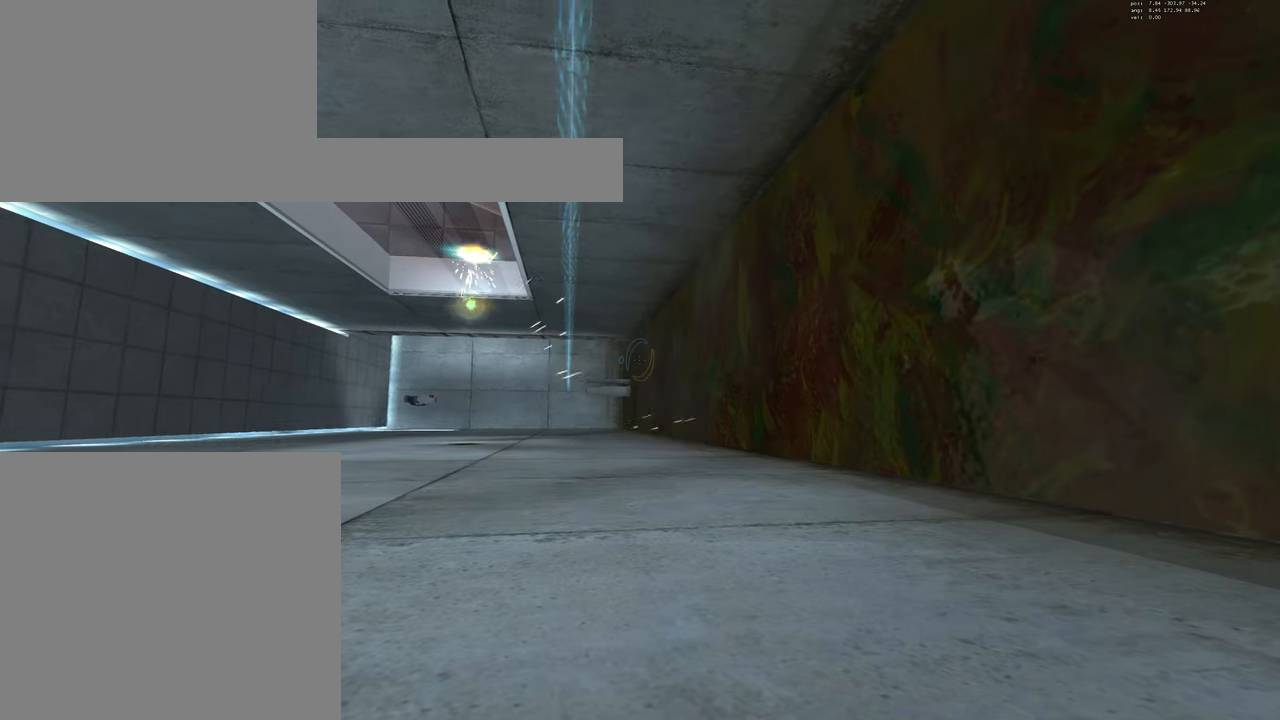
{"keys": [], "mouse": [], "events": []}
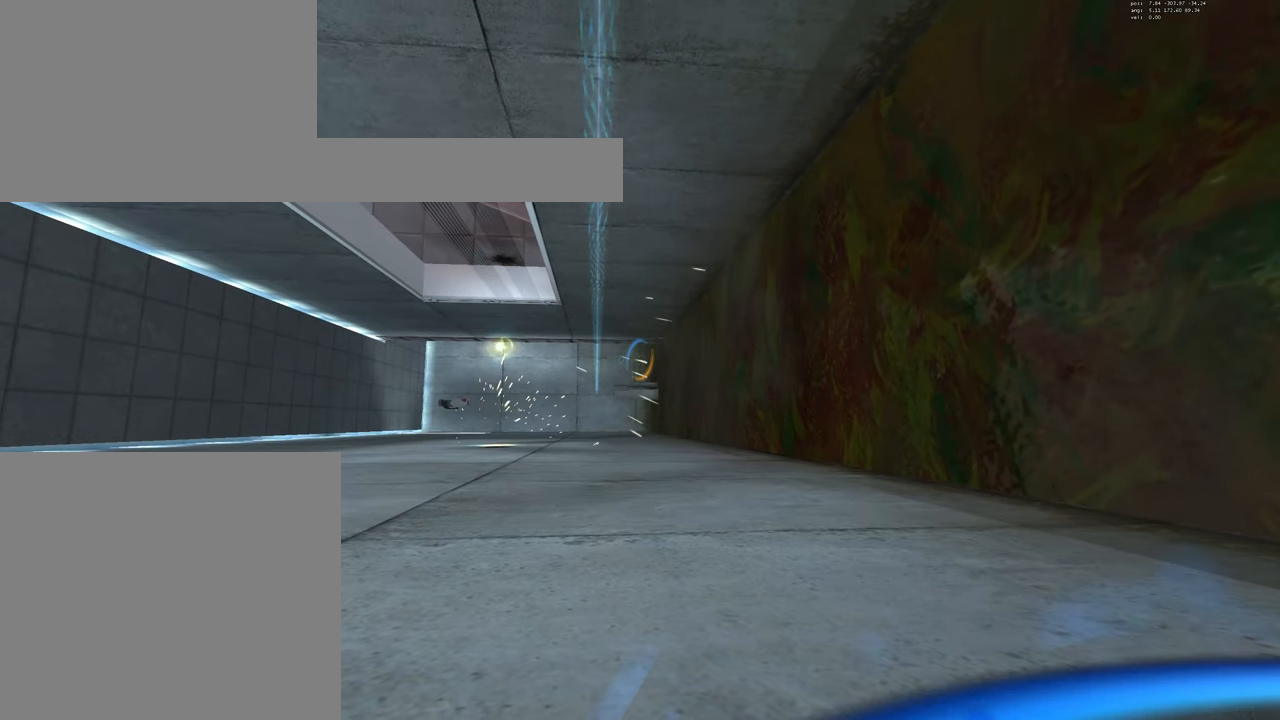
{"keys": [], "mouse": [], "events": []}
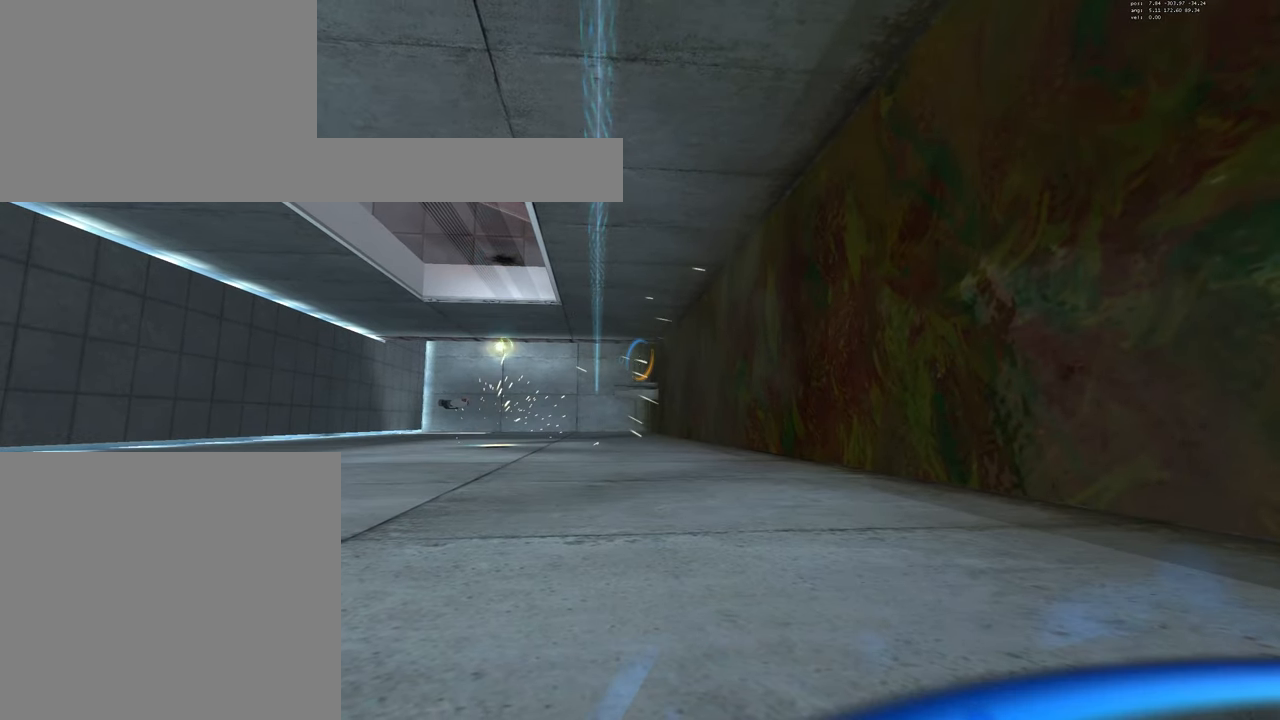
{"keys": [], "mouse": [], "events": []}
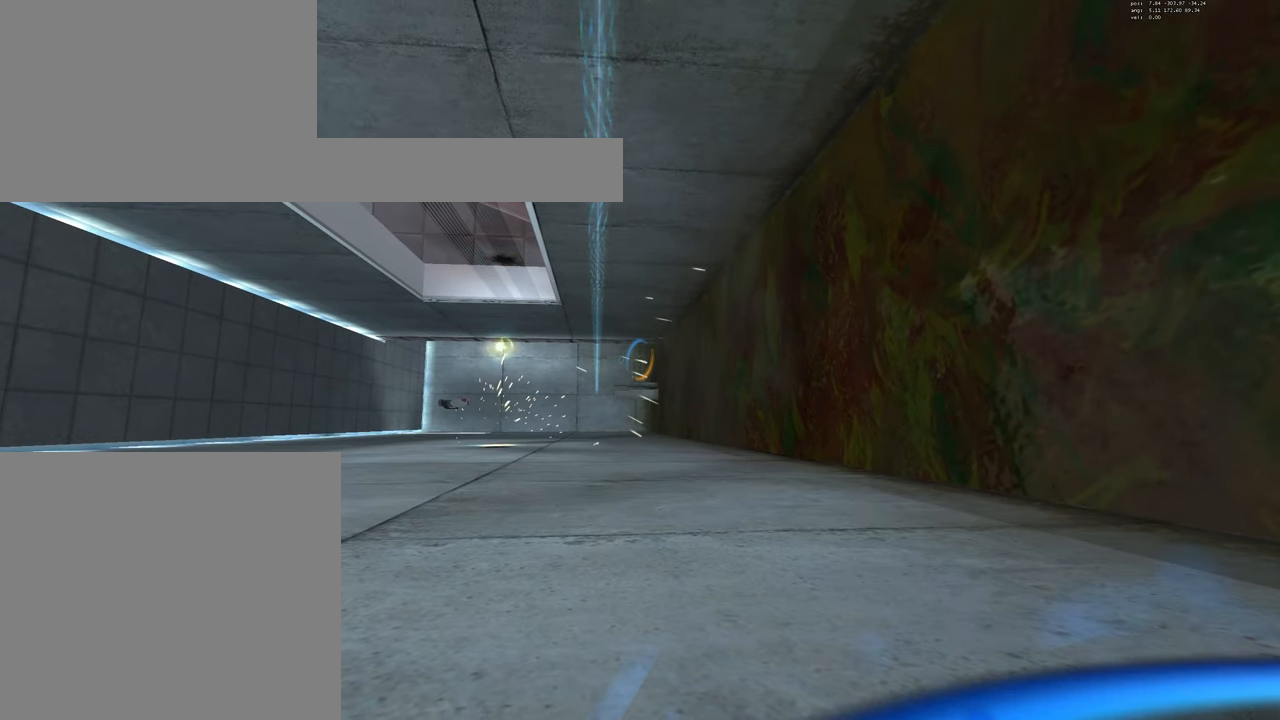
{"keys": [], "mouse": [], "events": []}
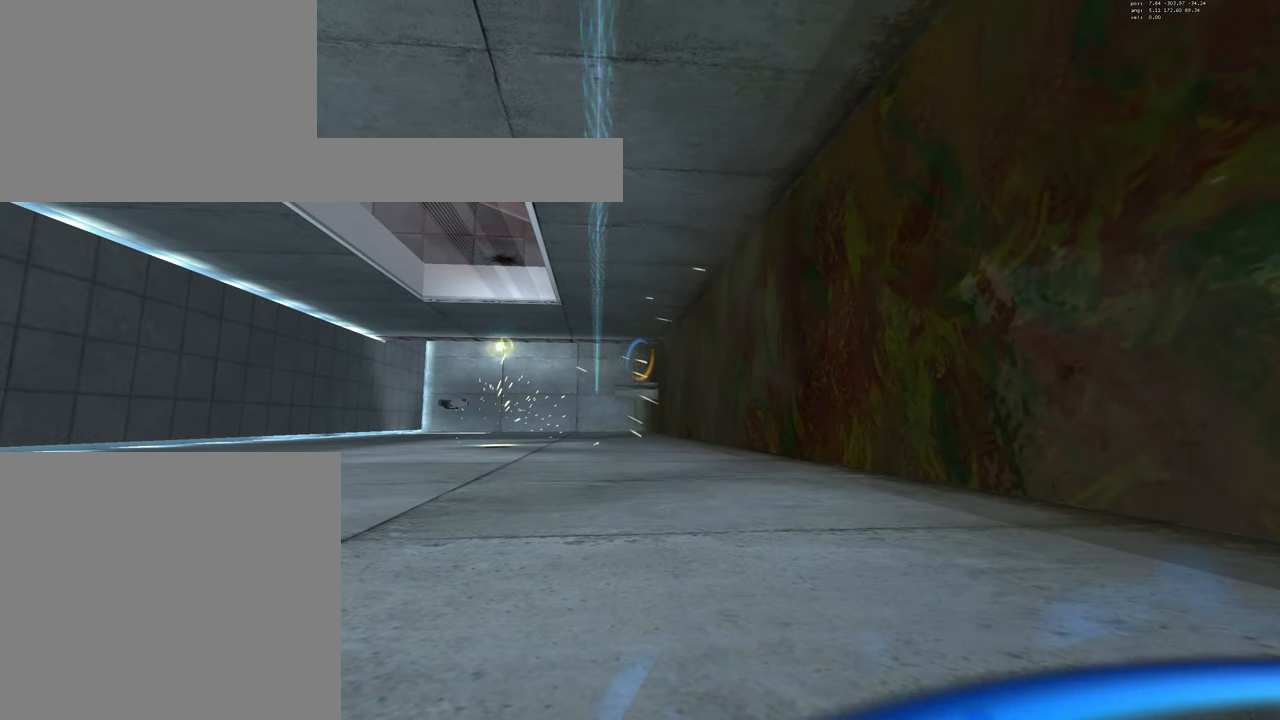
{"keys": [], "mouse": [], "events": []}
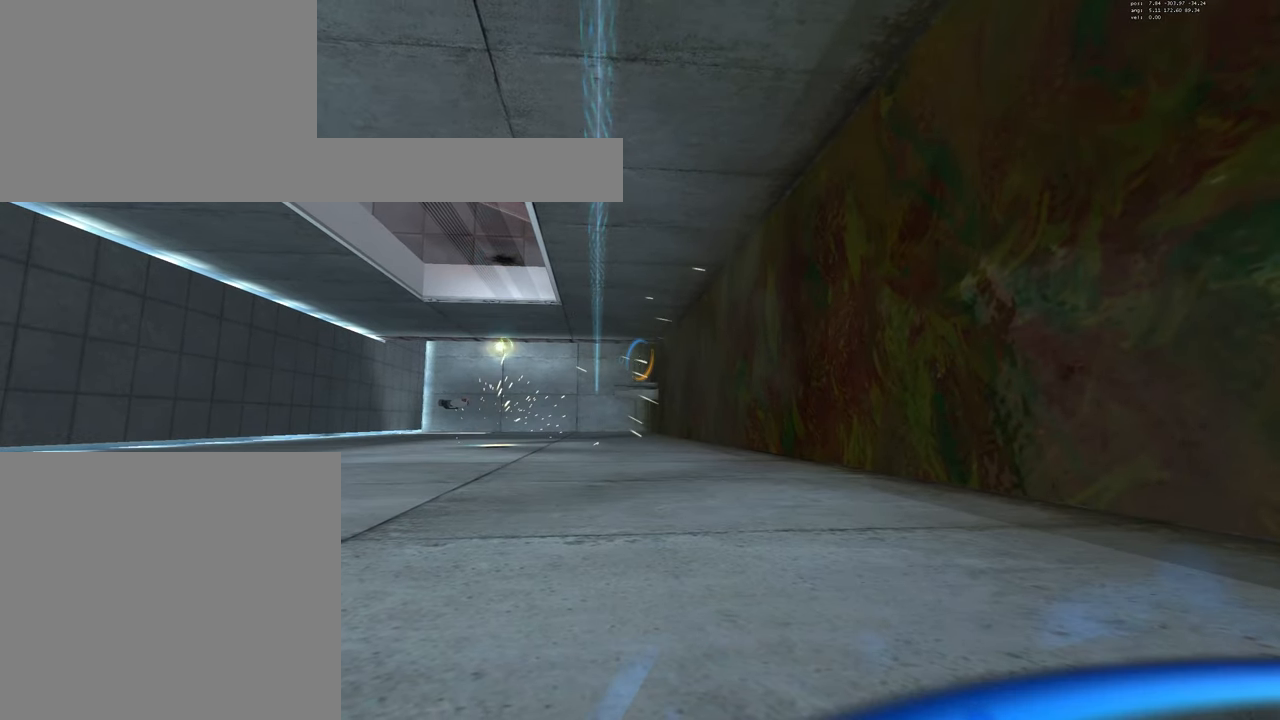
{"keys": [], "mouse": [], "events": []}
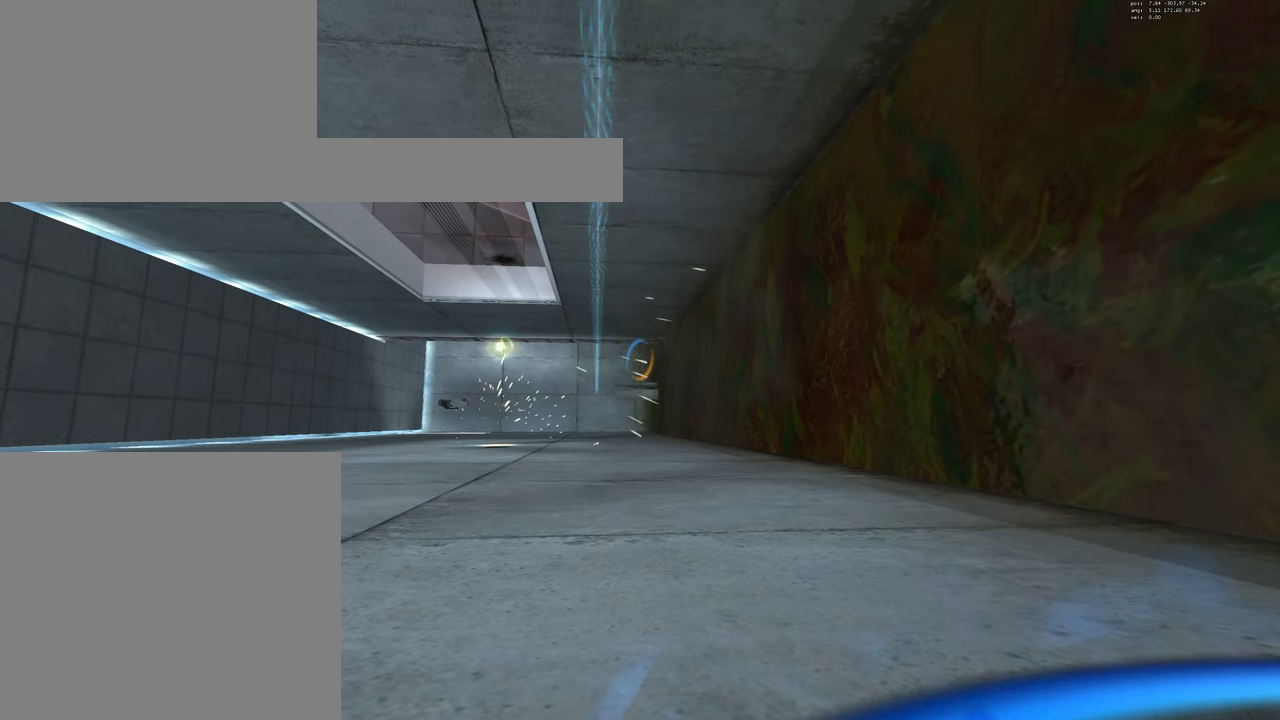
{"keys": [], "mouse": [], "events": []}
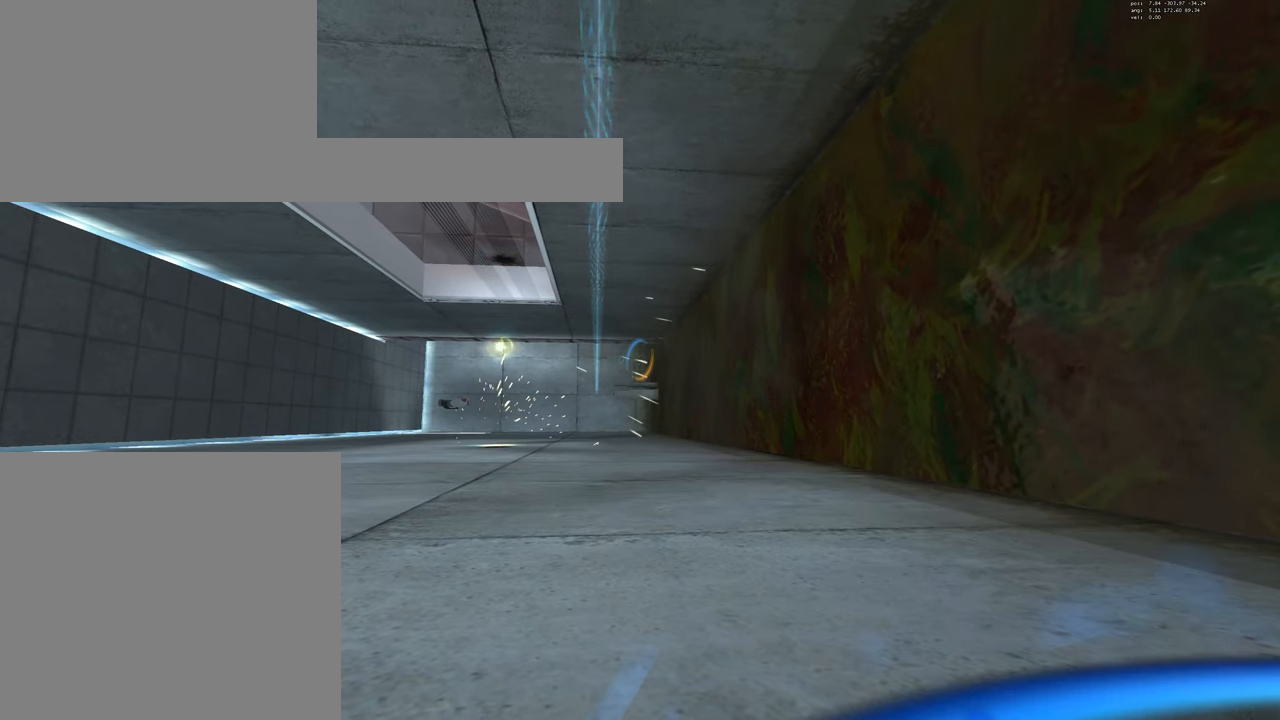
{"keys": [], "mouse": [], "events": []}
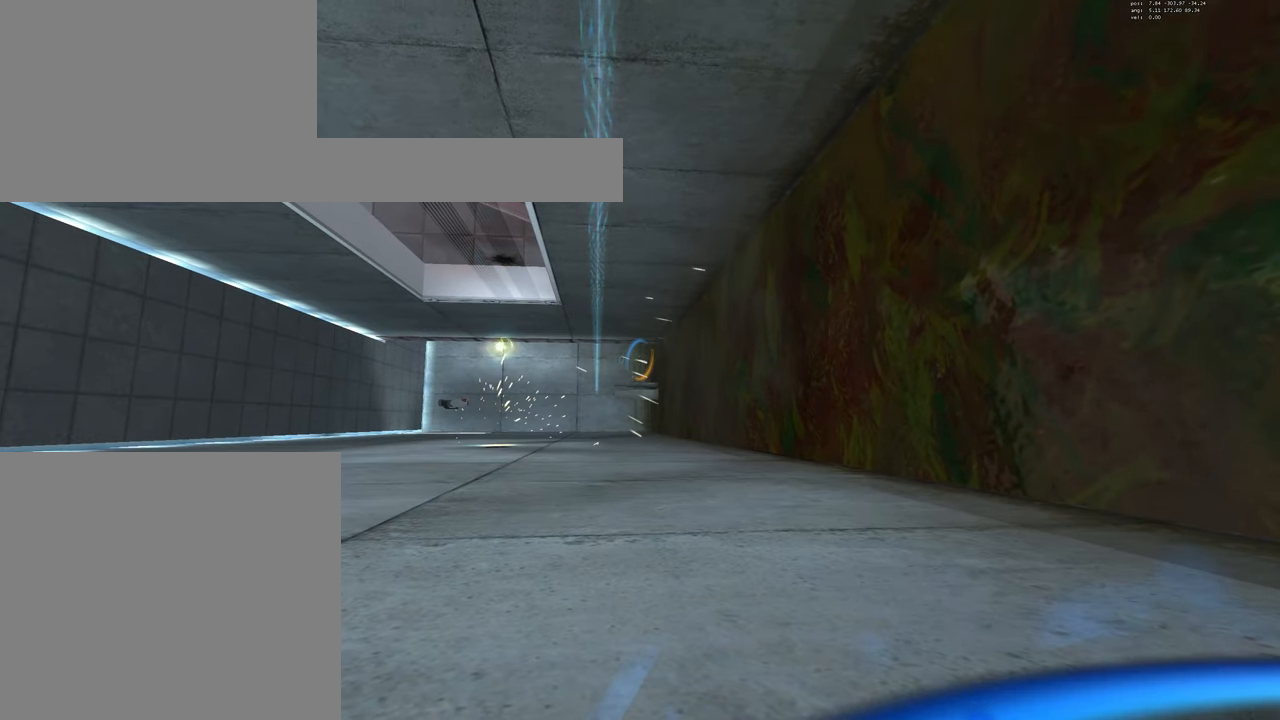
{"keys": [], "mouse": [], "events": []}
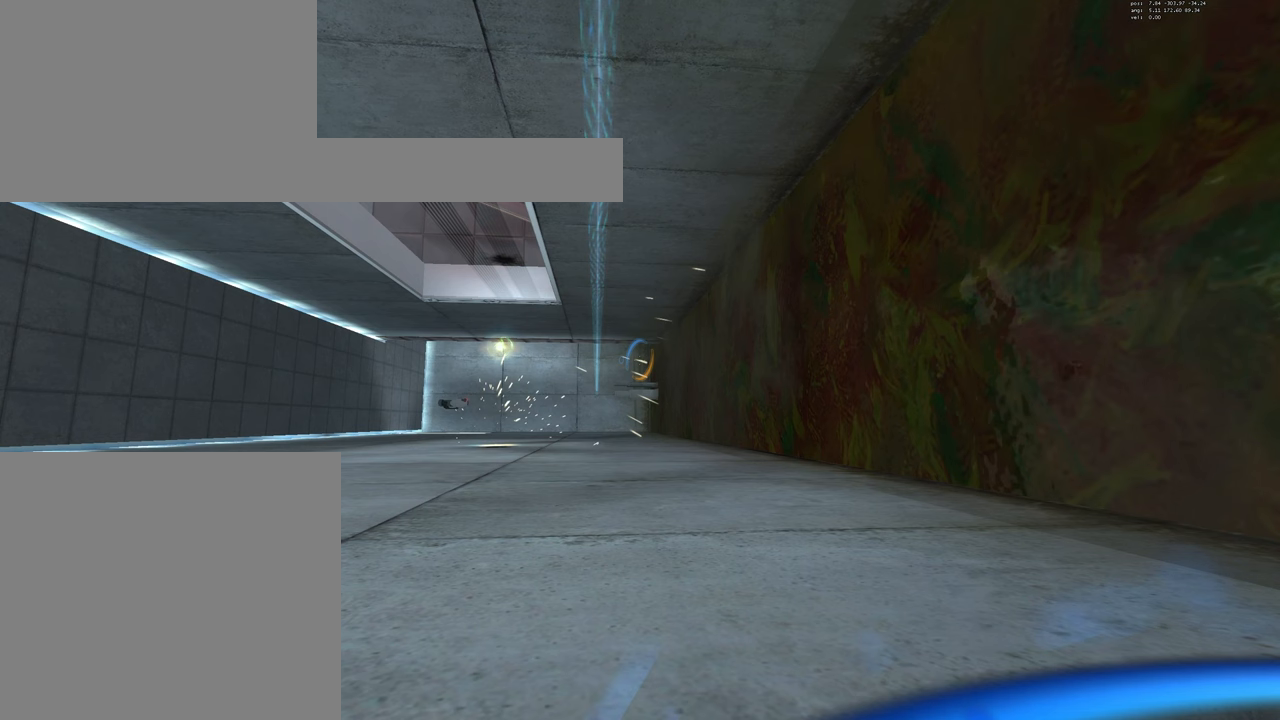
{"keys": [], "mouse": [], "events": [[166, "mouse_left", "down"], [250, "mouse_left", "up"]]}
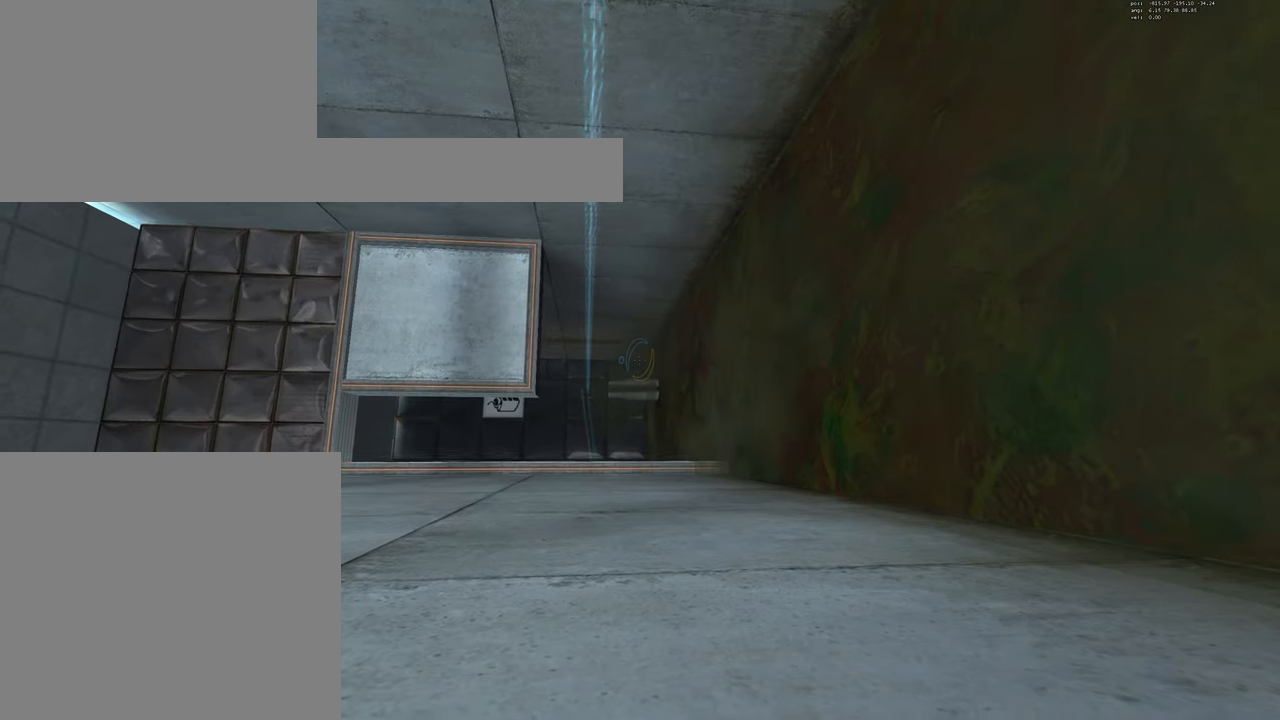
{"keys": [], "mouse": [], "events": []}
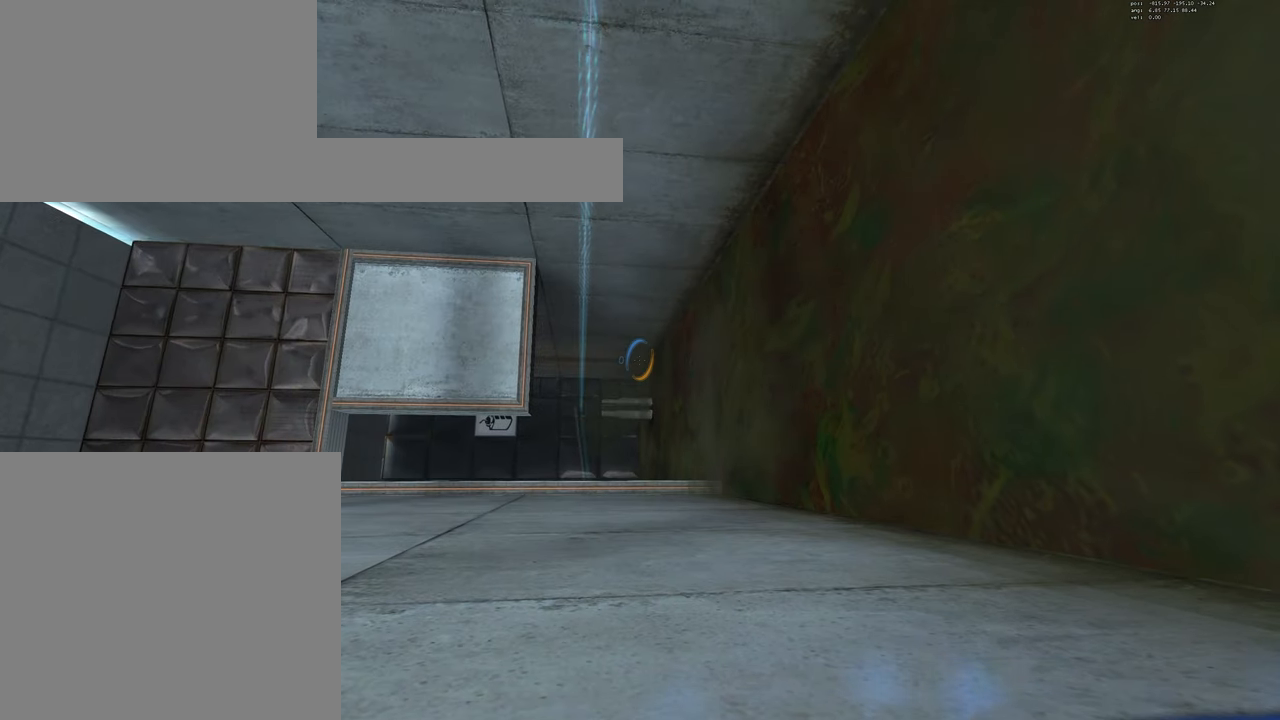
{"keys": [], "mouse": [], "events": []}
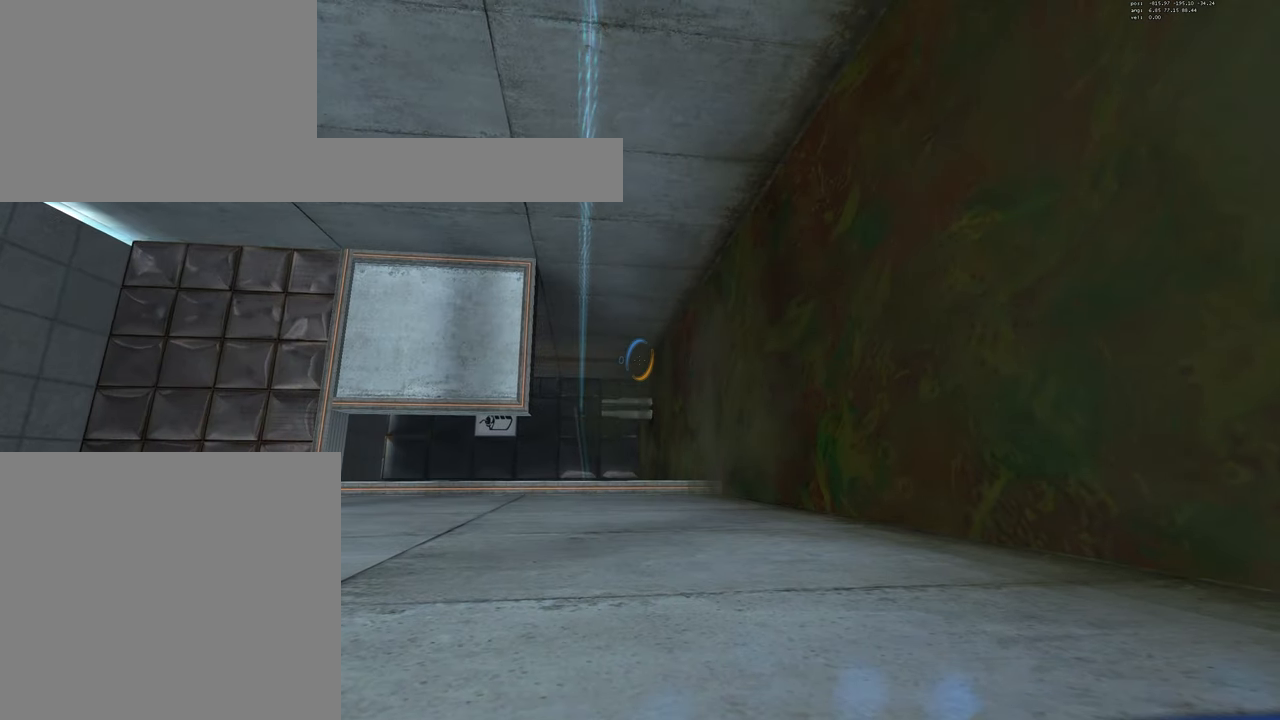
{"keys": [], "mouse": [], "events": []}
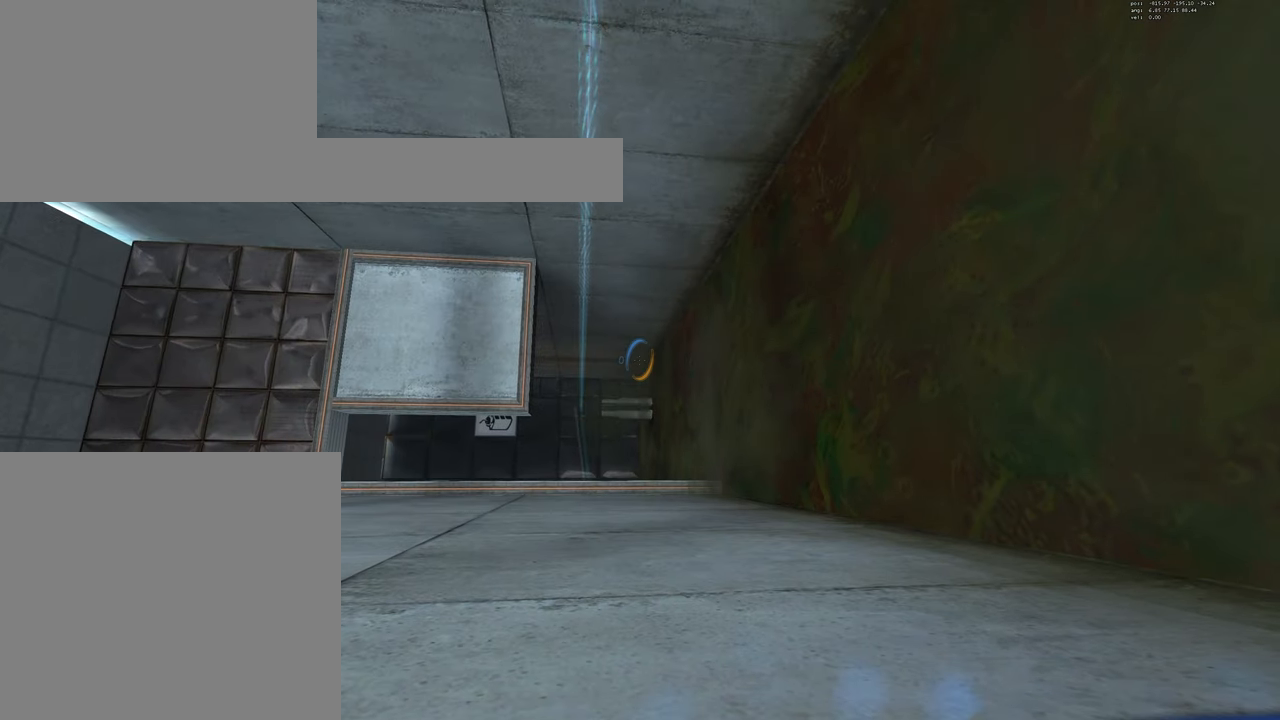
{"keys": [], "mouse": [], "events": []}
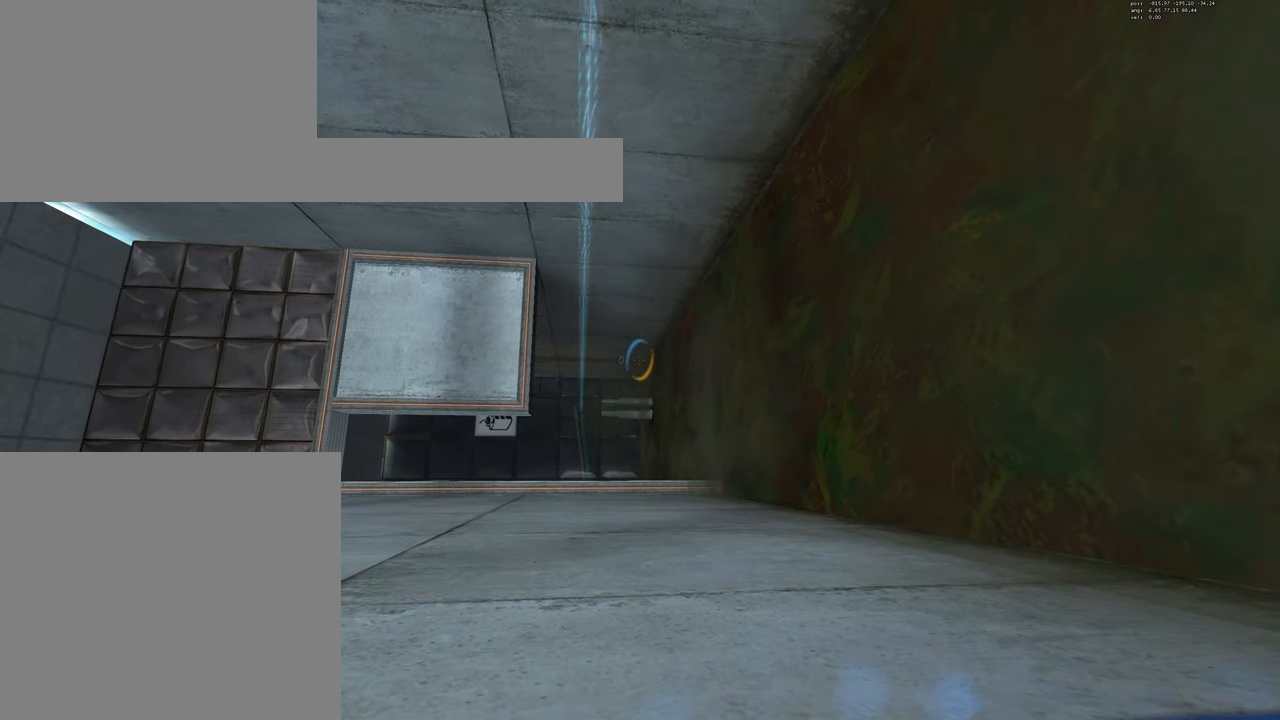
{"keys": [], "mouse": [], "events": []}
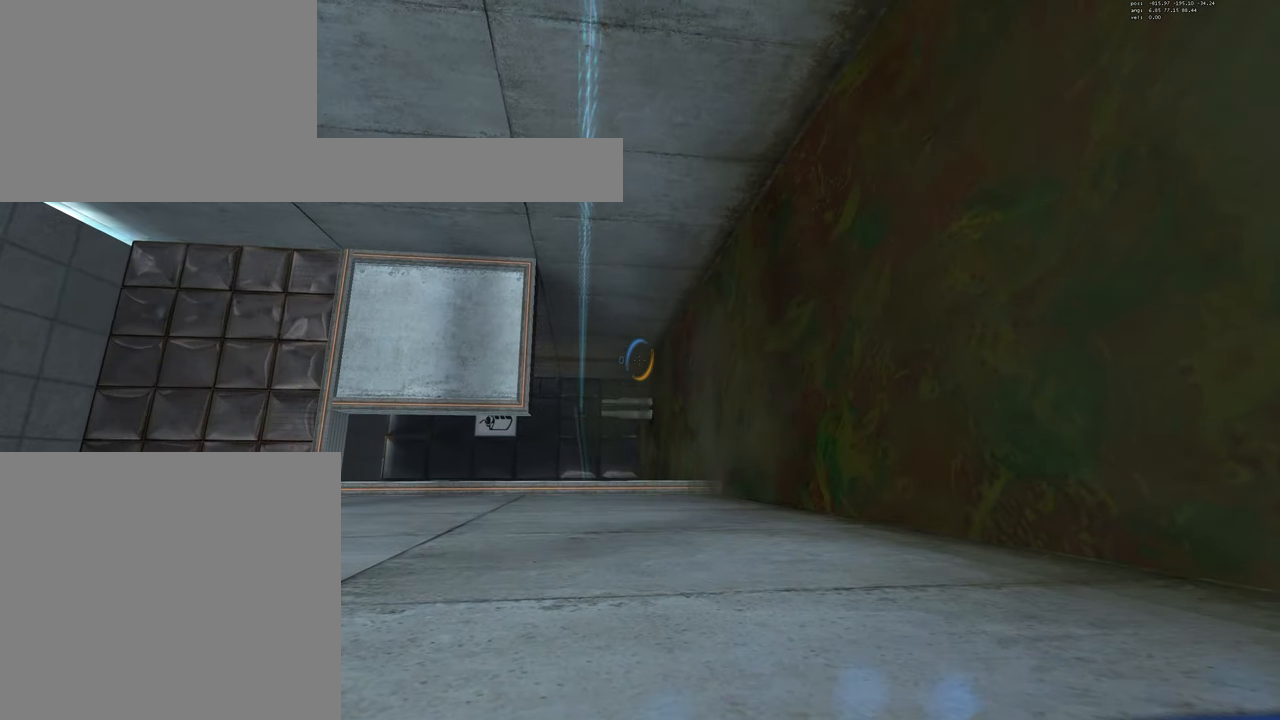
{"keys": [], "mouse": [], "events": []}
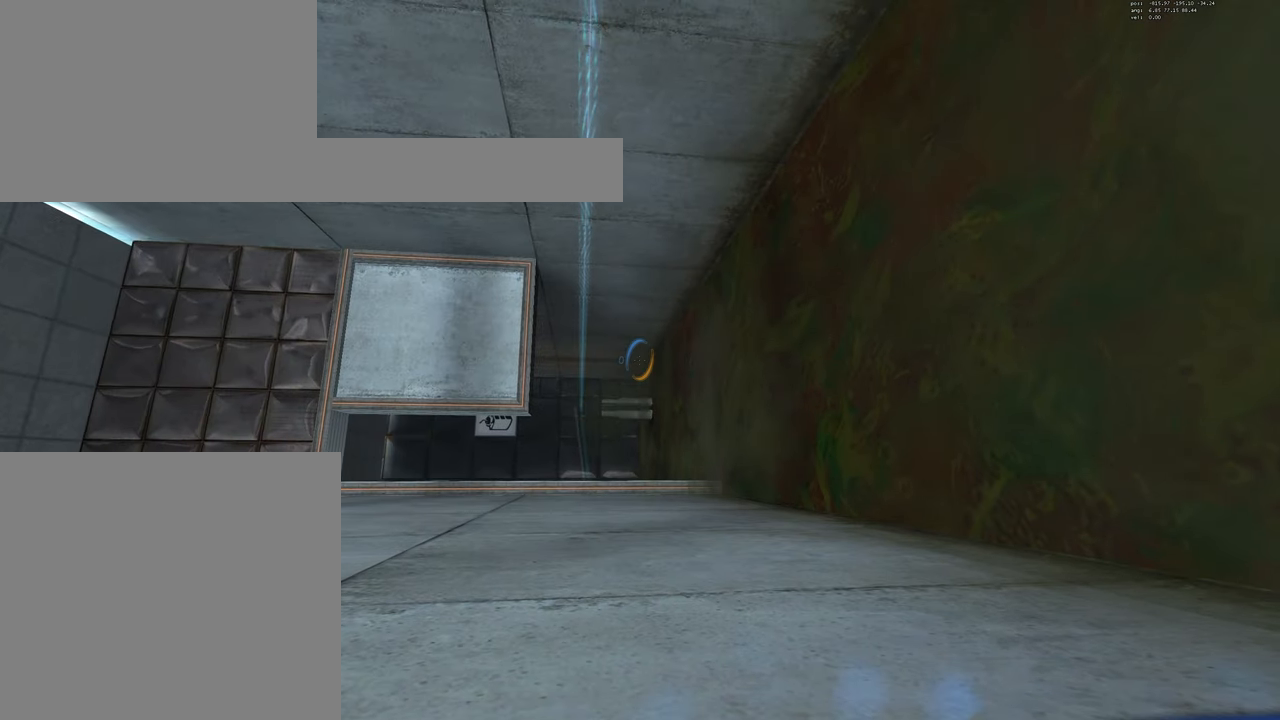
{"keys": [], "mouse": [], "events": []}
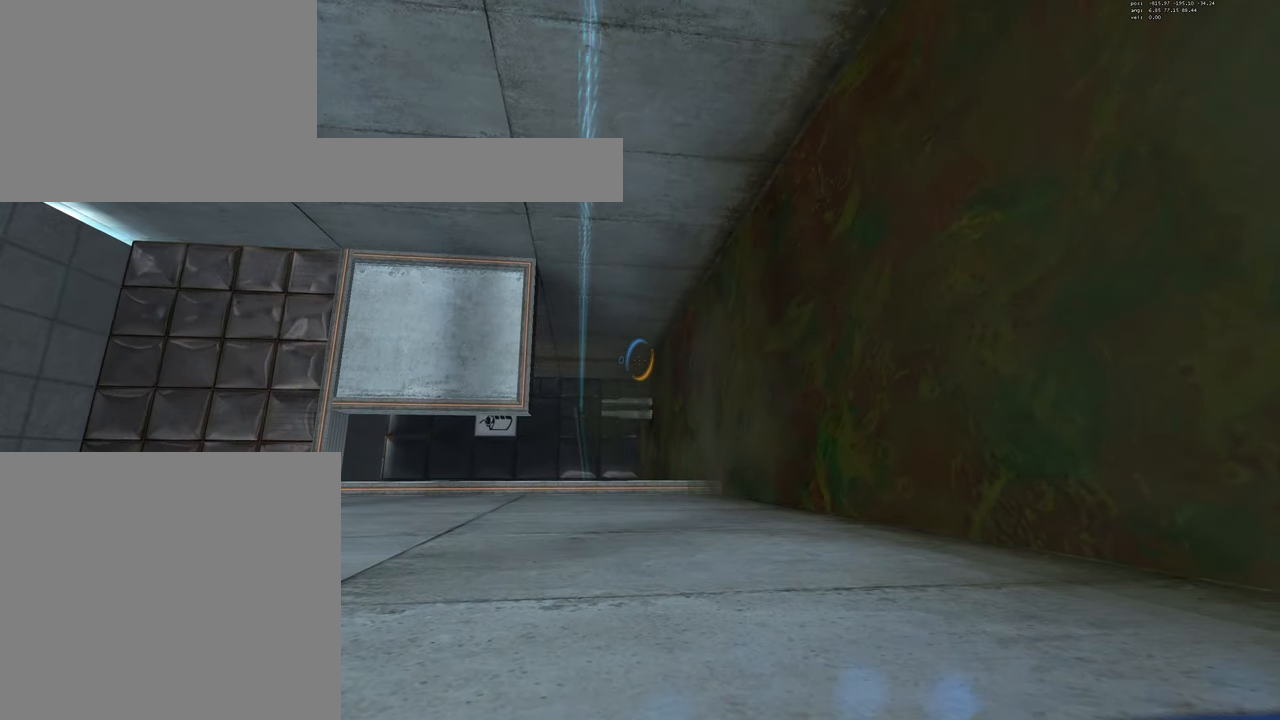
{"keys": [], "mouse": [], "events": []}
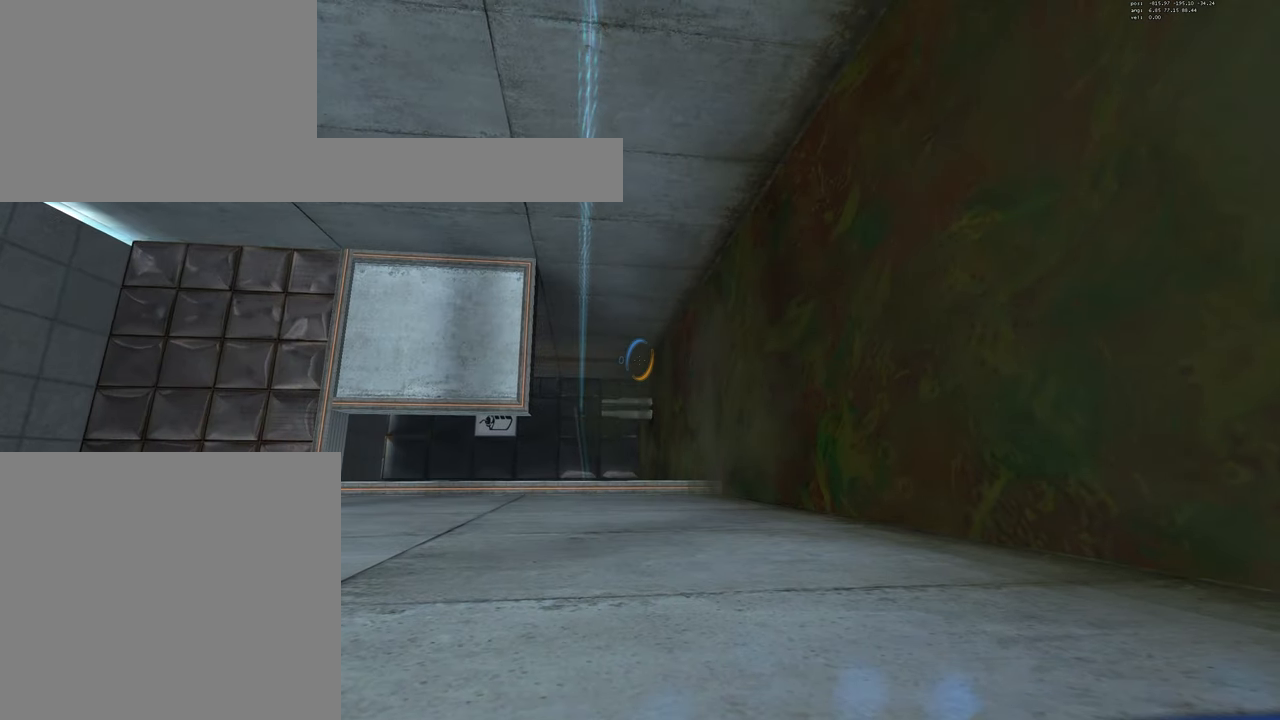
{"keys": [], "mouse": [], "events": [[317, "mouse_left", "down"], [417, "mouse_left", "up"]]}